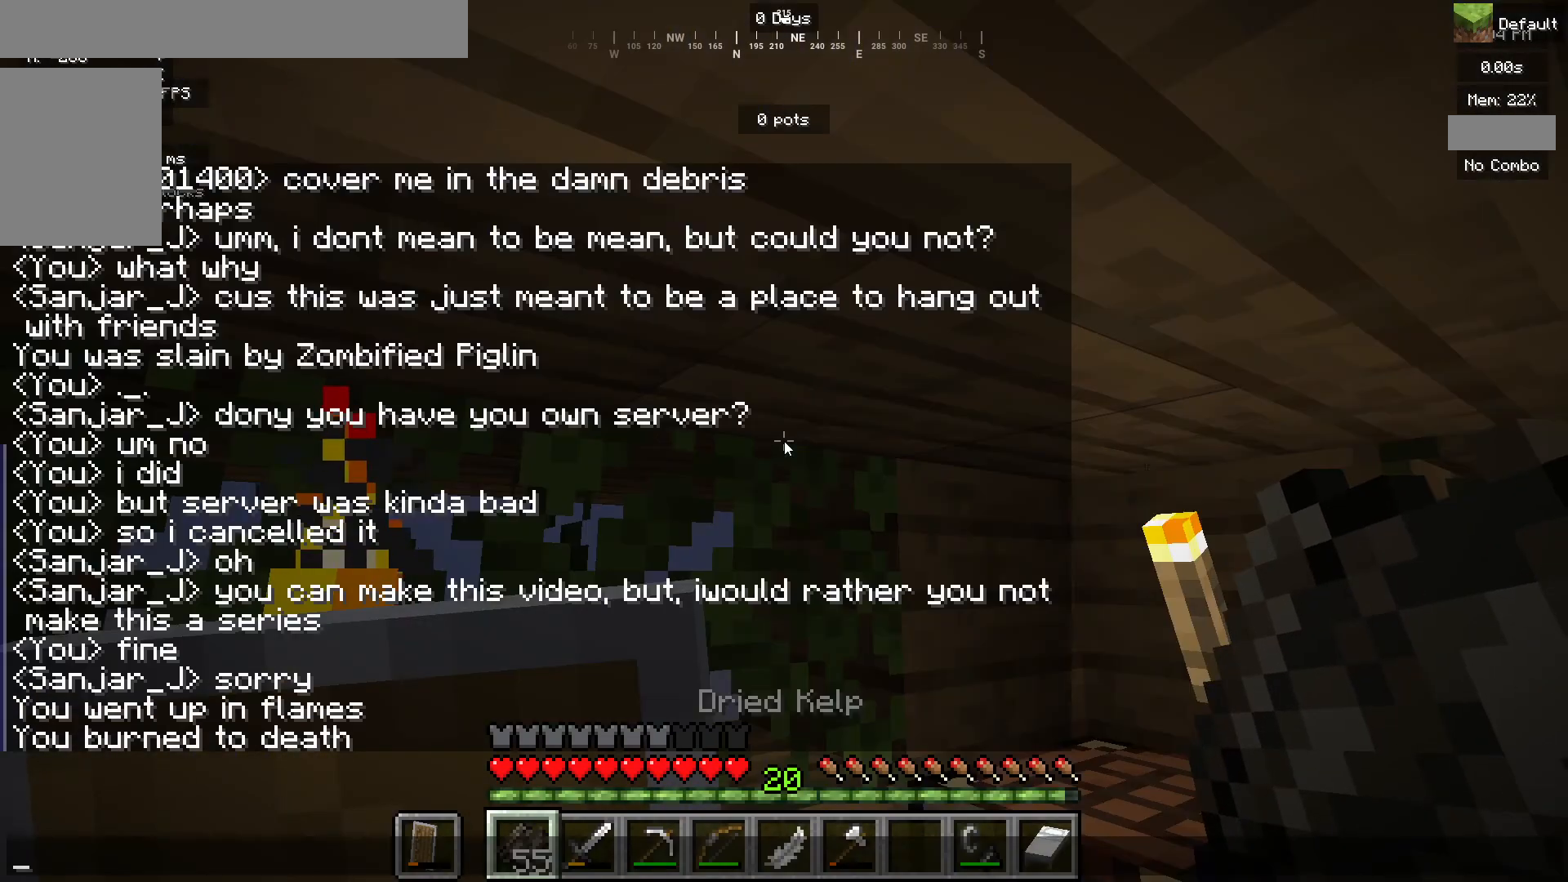
Gameplay with keyboard and mouse; each line is a JSON object with the keys and mouse buttons held at the frame after it. "events" lists presses ("down") and releases ("up") of "a", "d", "s", "mouse_left" and "mouse_right" between this image and that frame as [ms after this image, input, new state], when the widget could be followed in between. "mouse_left", "mouse_right" = the "left", "right" buttons of the "mouse" list. No other keys are recorded. Fast repeated clicks can show as one long hold. Mouse movement is not recorded.
{"keys": [], "mouse": [], "events": []}
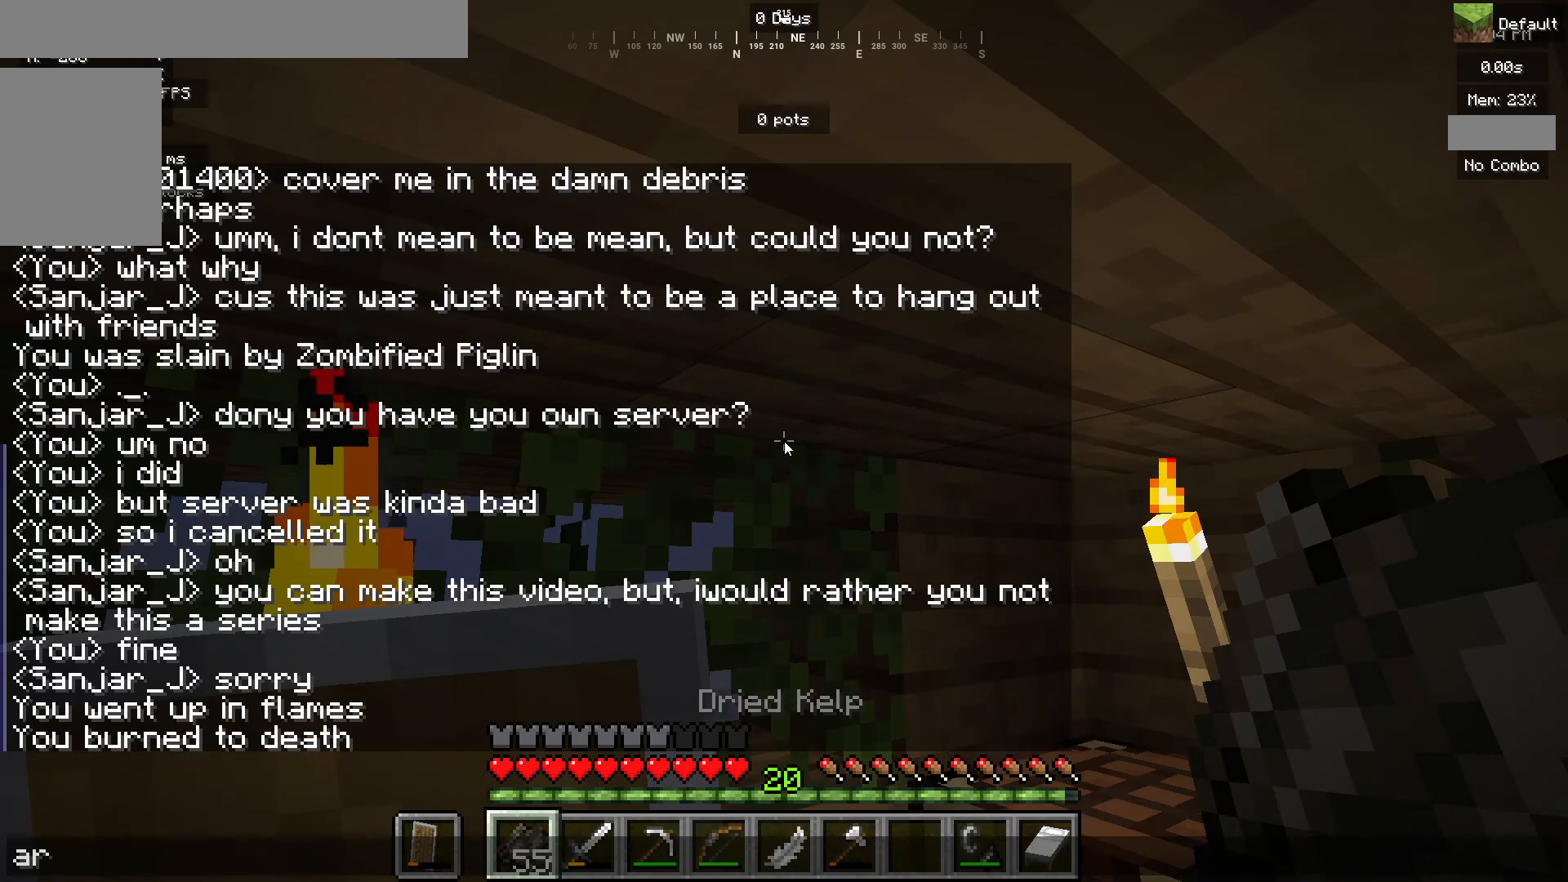
{"keys": [], "mouse": [], "events": []}
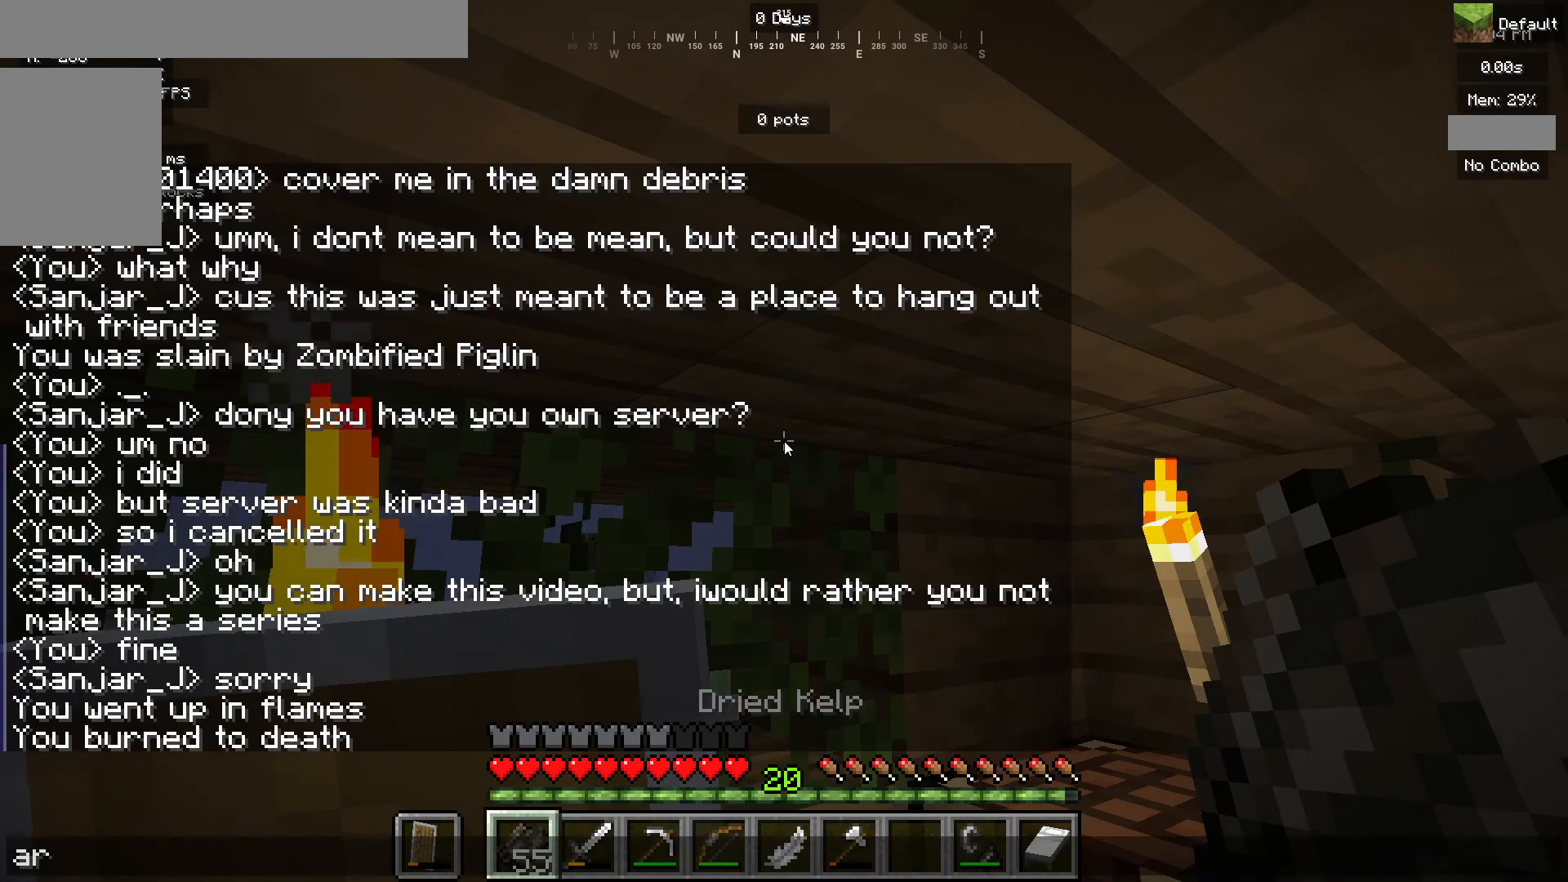
{"keys": [], "mouse": [], "events": []}
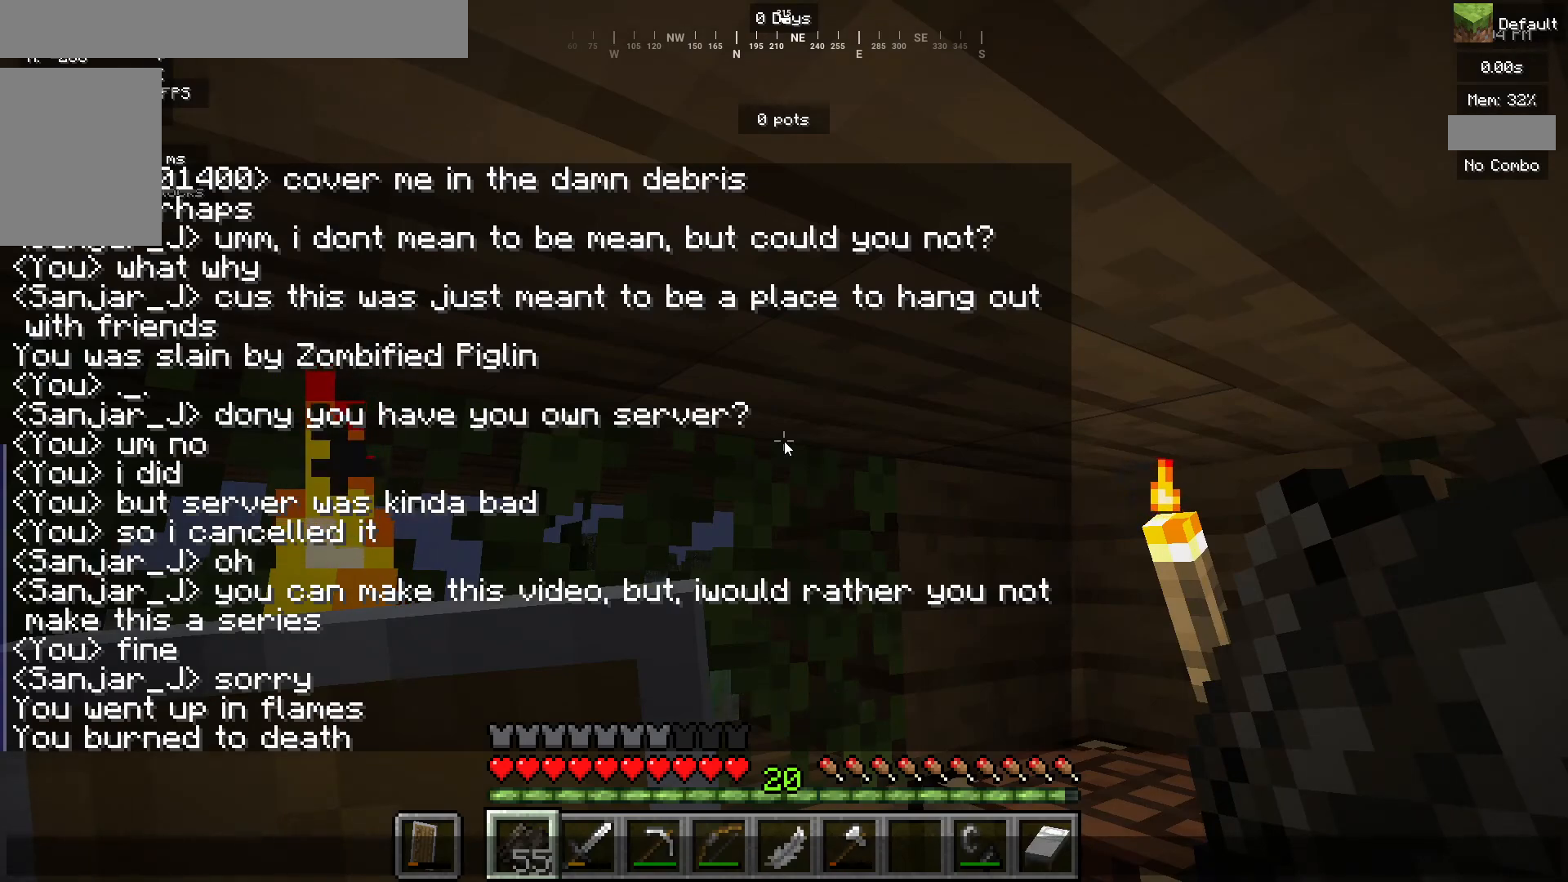
{"keys": [], "mouse": [], "events": []}
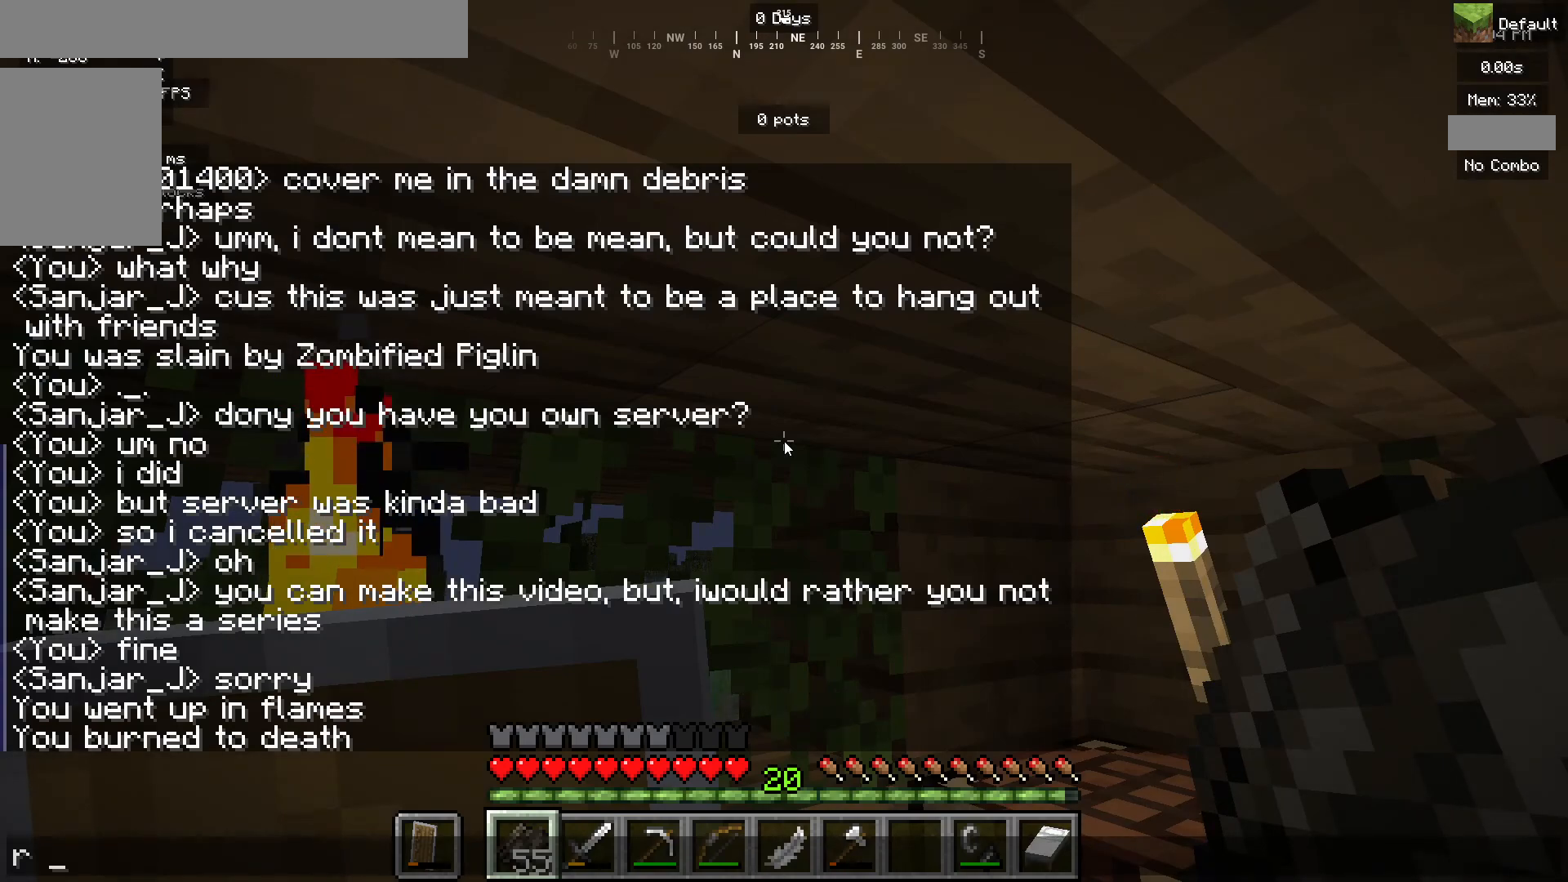
{"keys": [], "mouse": [], "events": []}
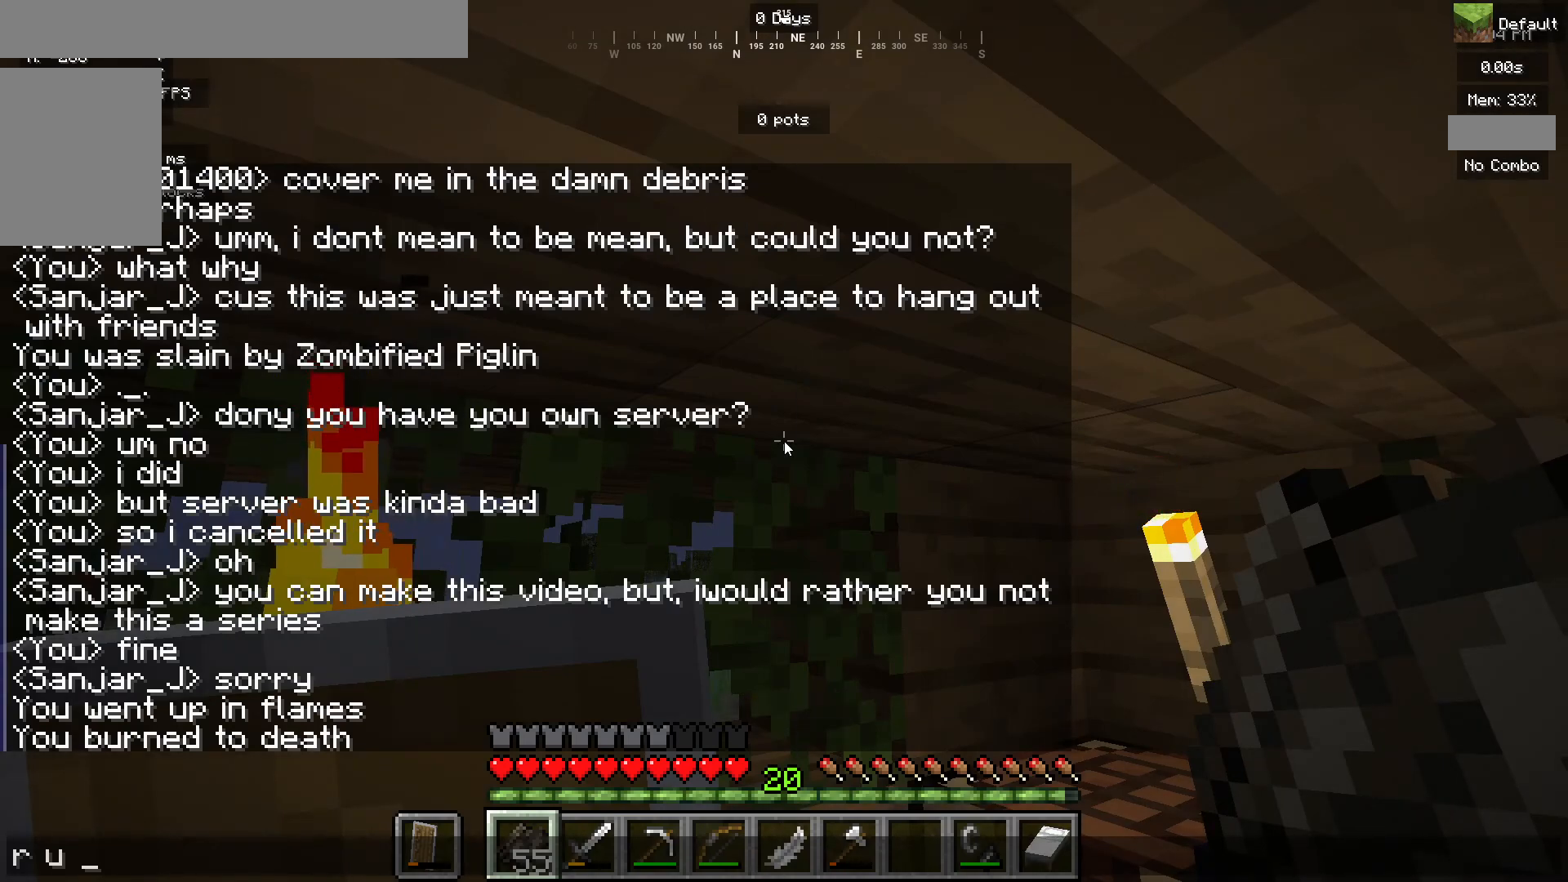
{"keys": [], "mouse": [], "events": []}
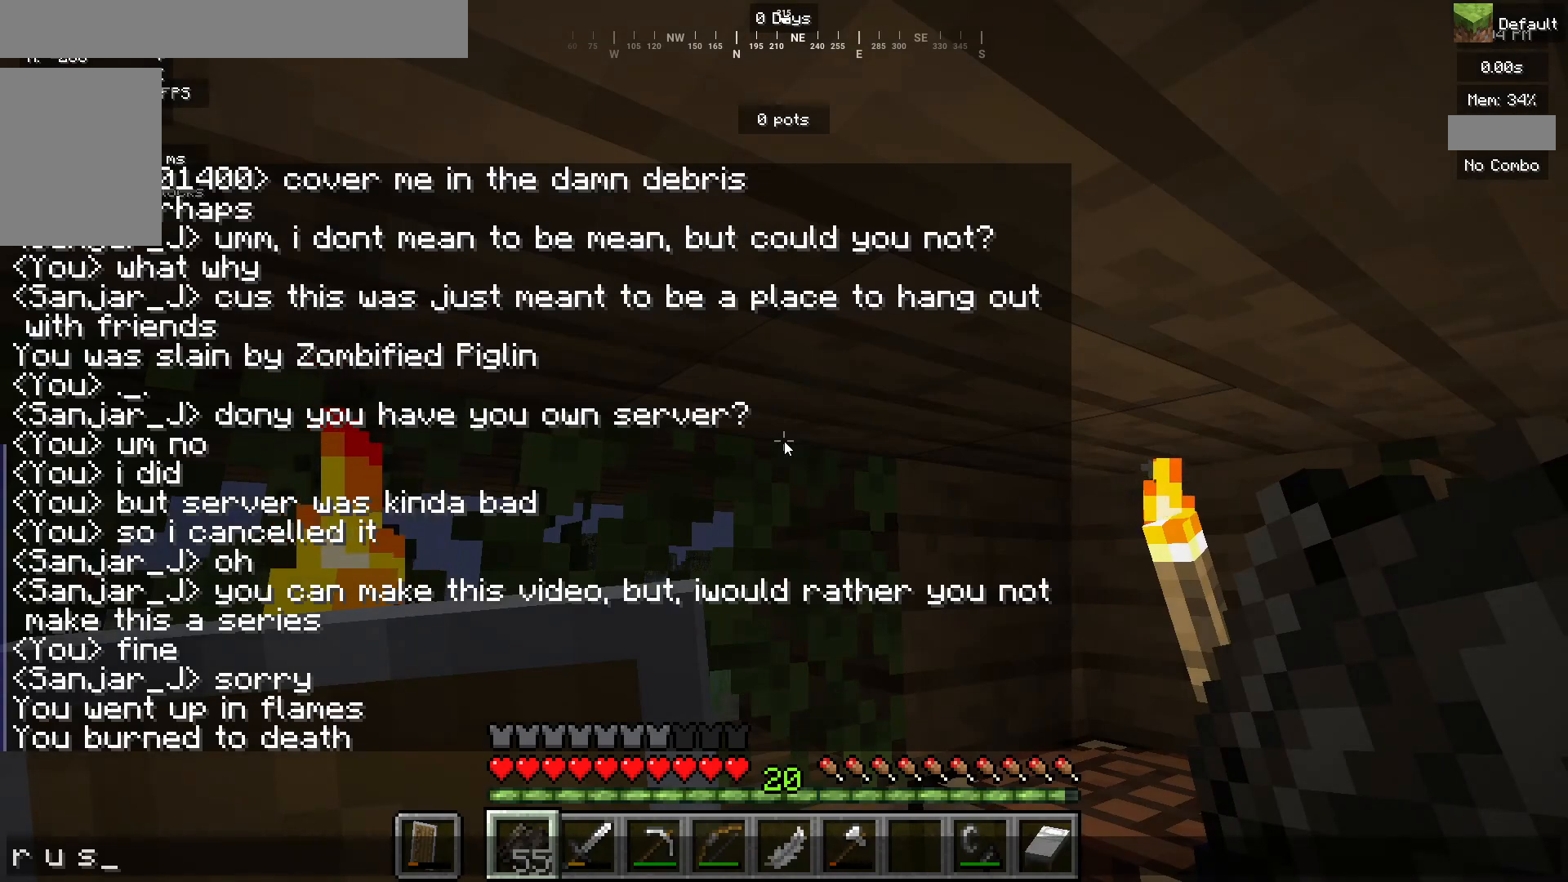
{"keys": [], "mouse": [], "events": []}
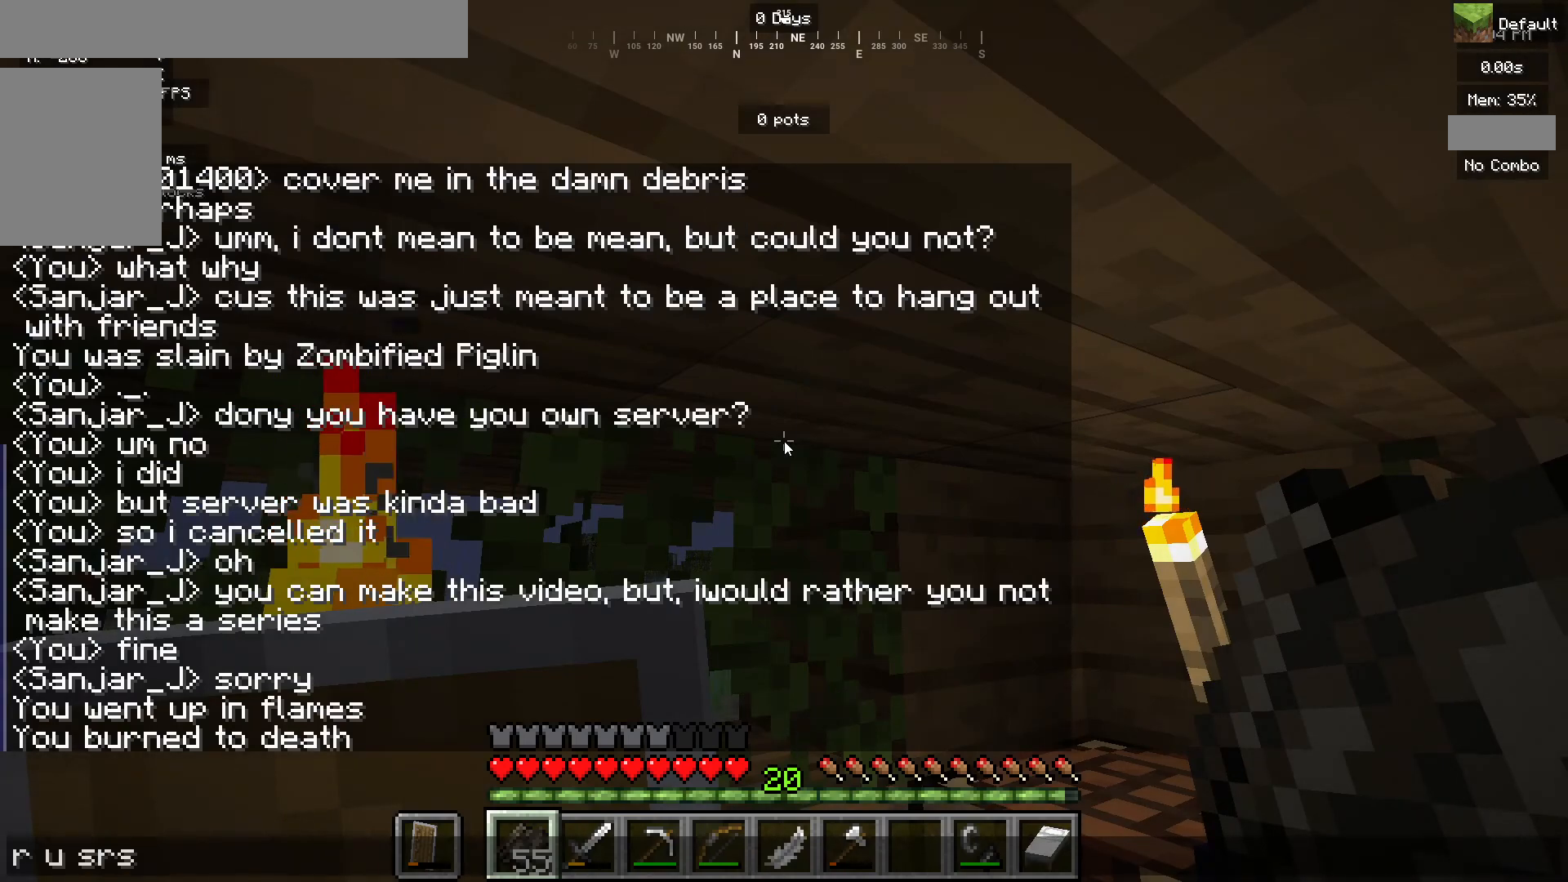
{"keys": [], "mouse": [], "events": []}
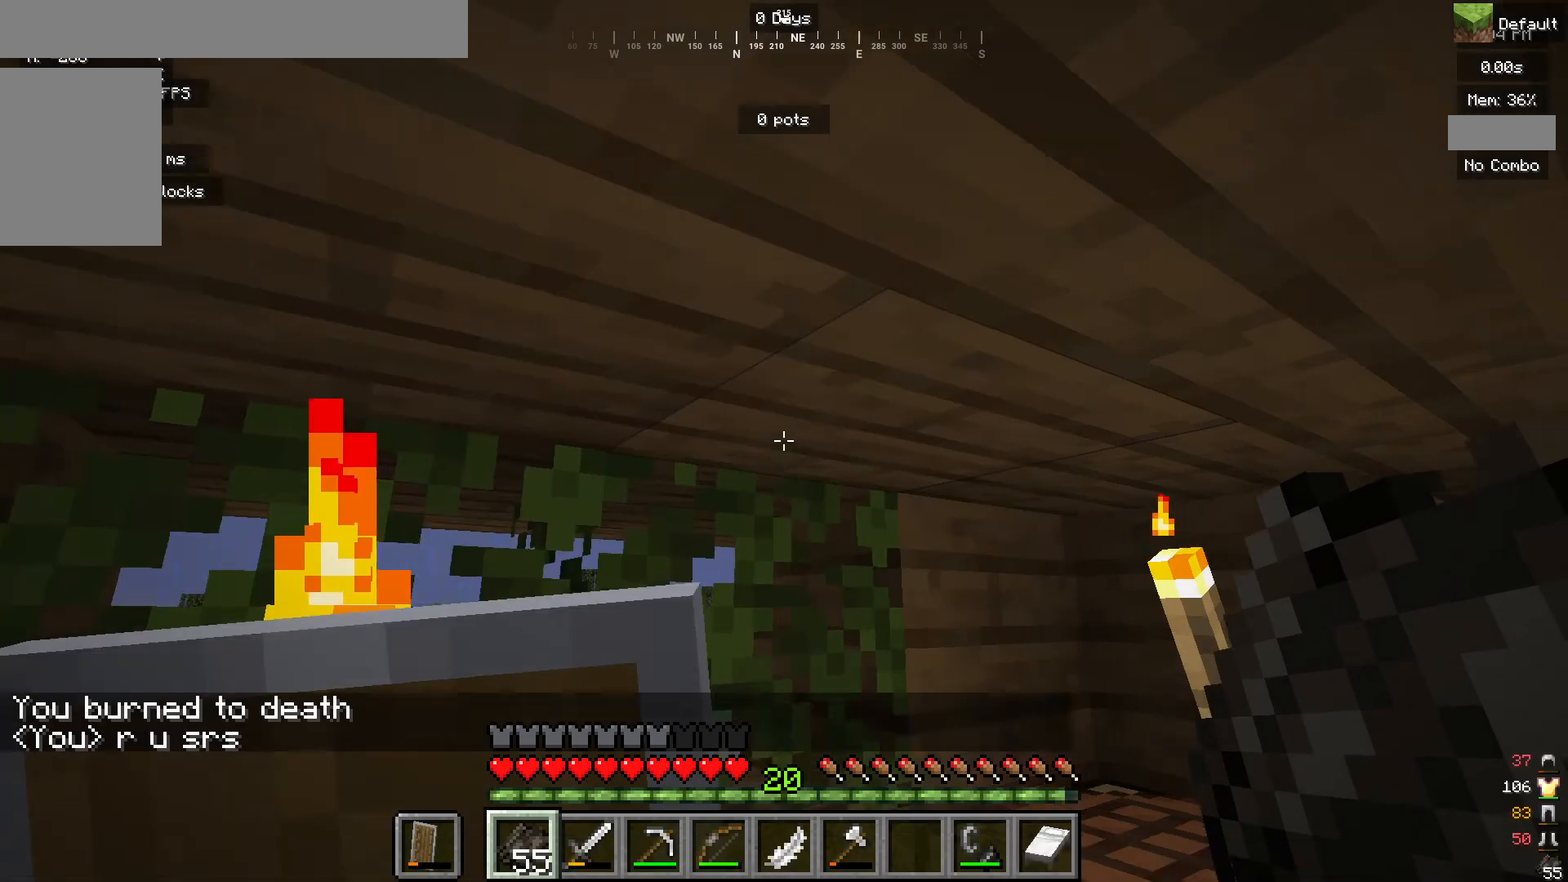
{"keys": [], "mouse": [], "events": []}
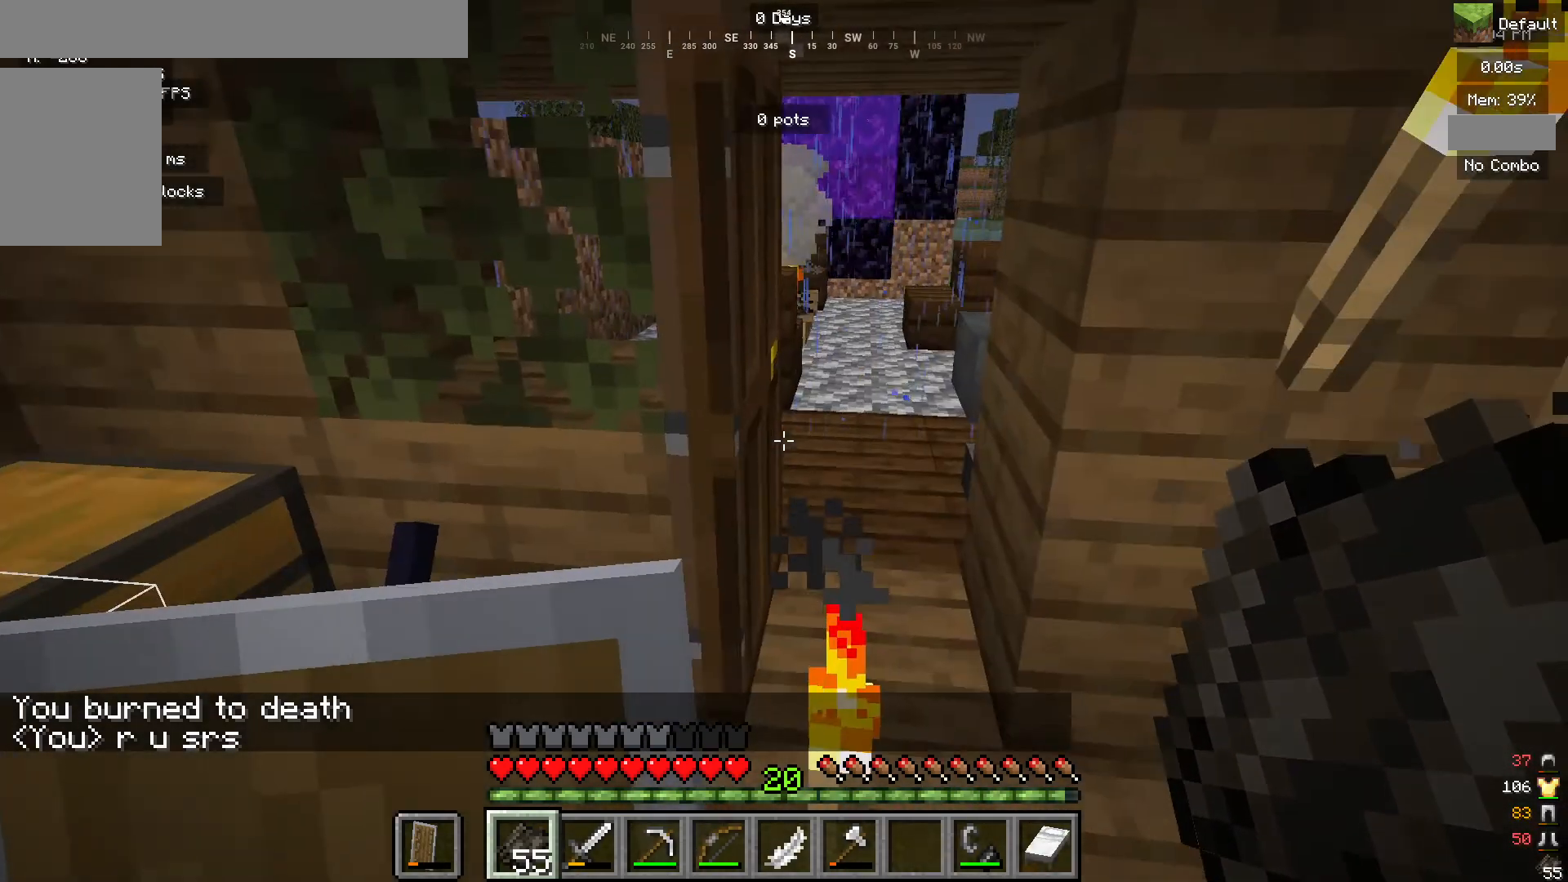
{"keys": [], "mouse": ["right"], "events": [[367, "mouse_right", "down"]]}
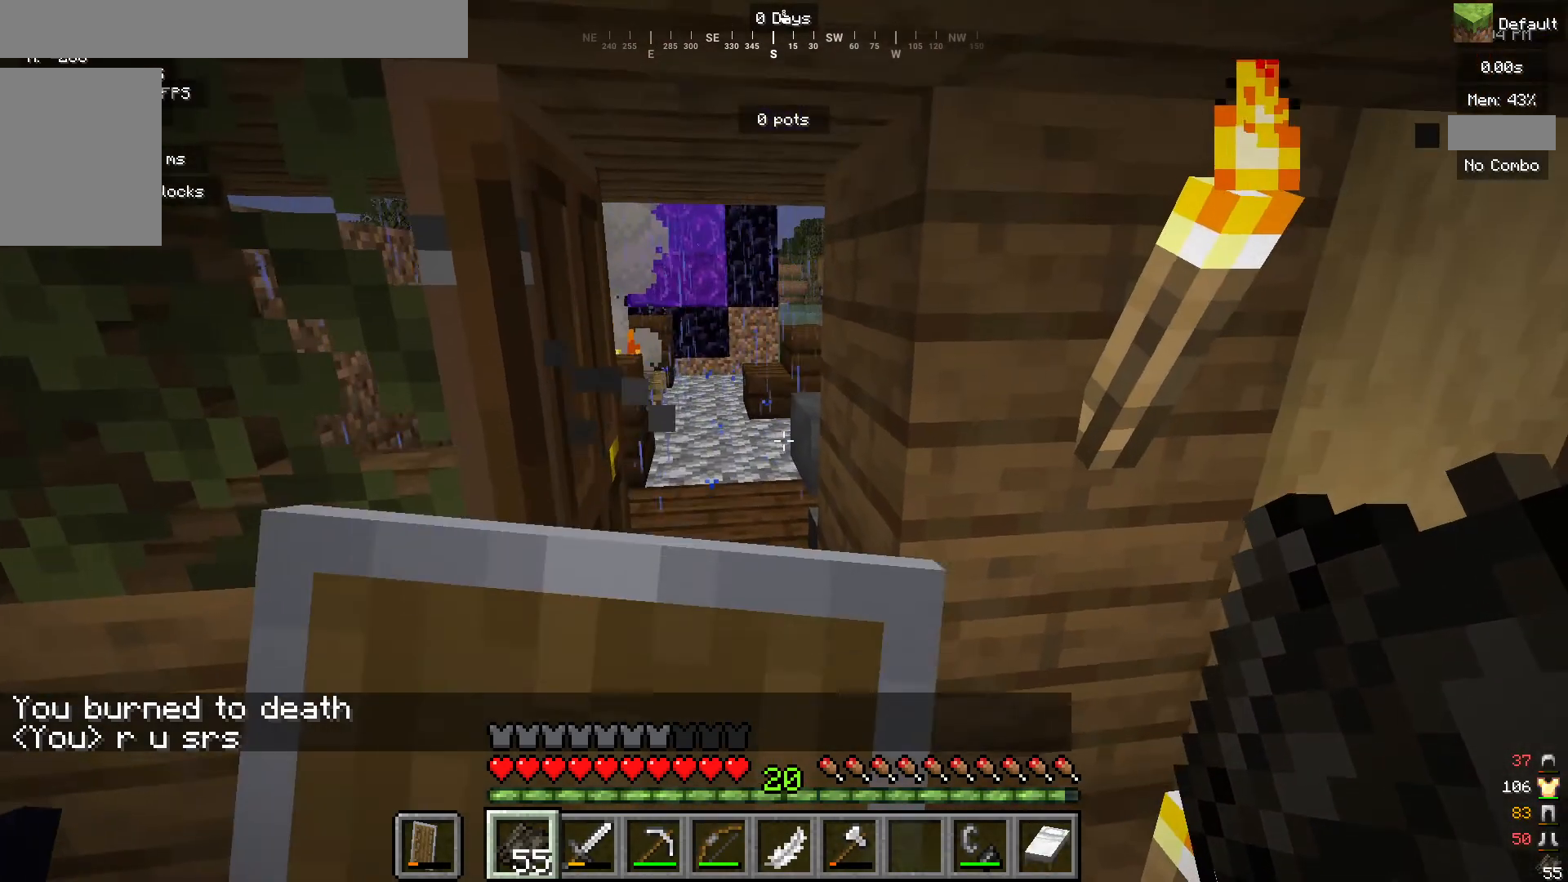
{"keys": [], "mouse": [], "events": [[333, "mouse_right", "up"]]}
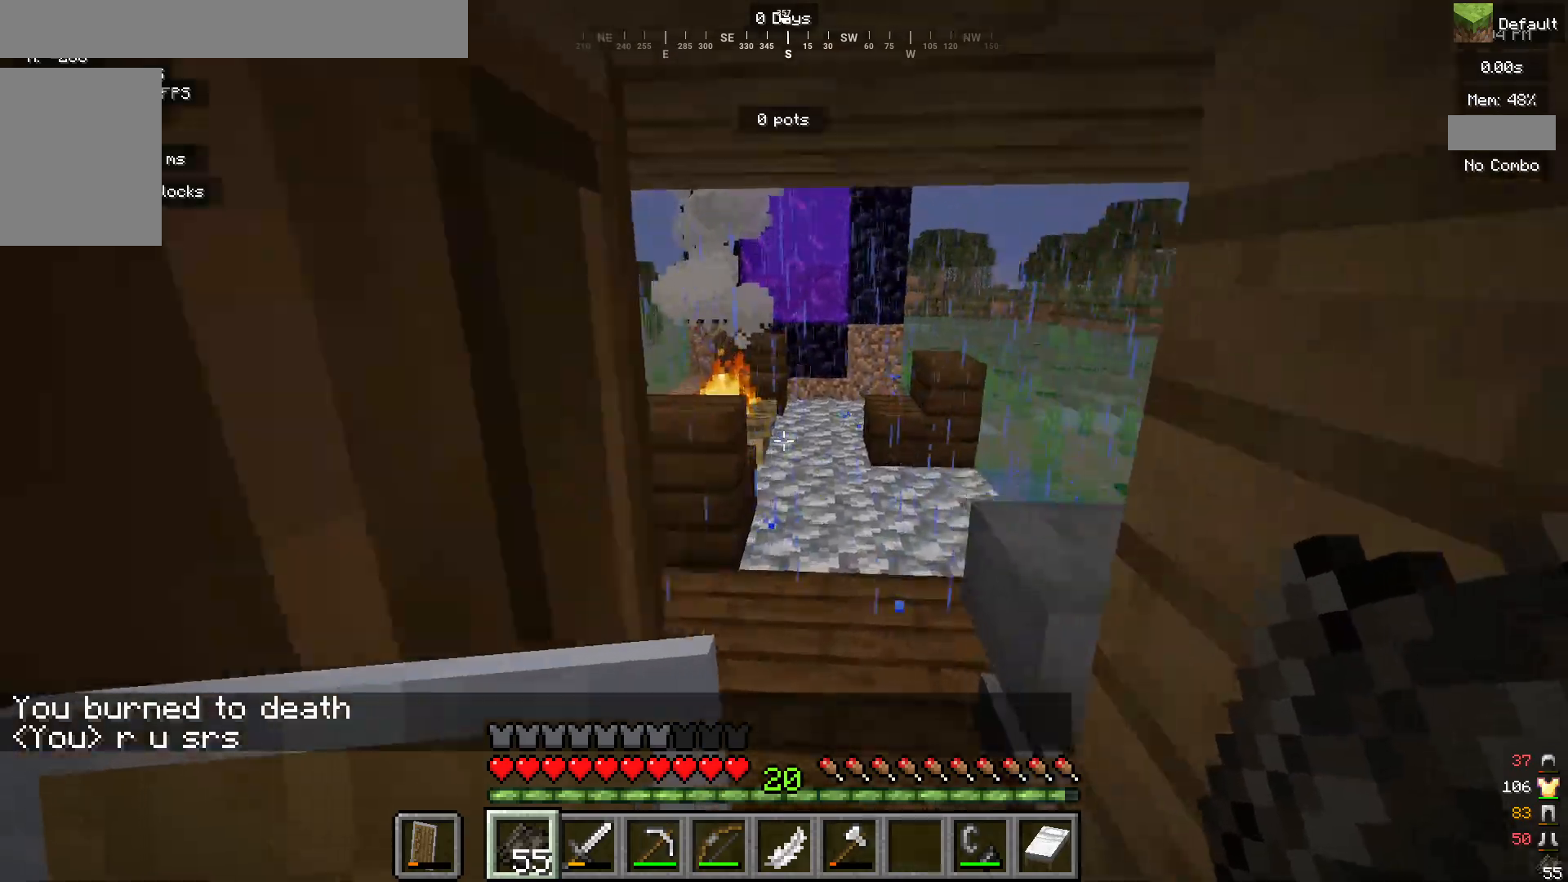
{"keys": [], "mouse": [], "events": []}
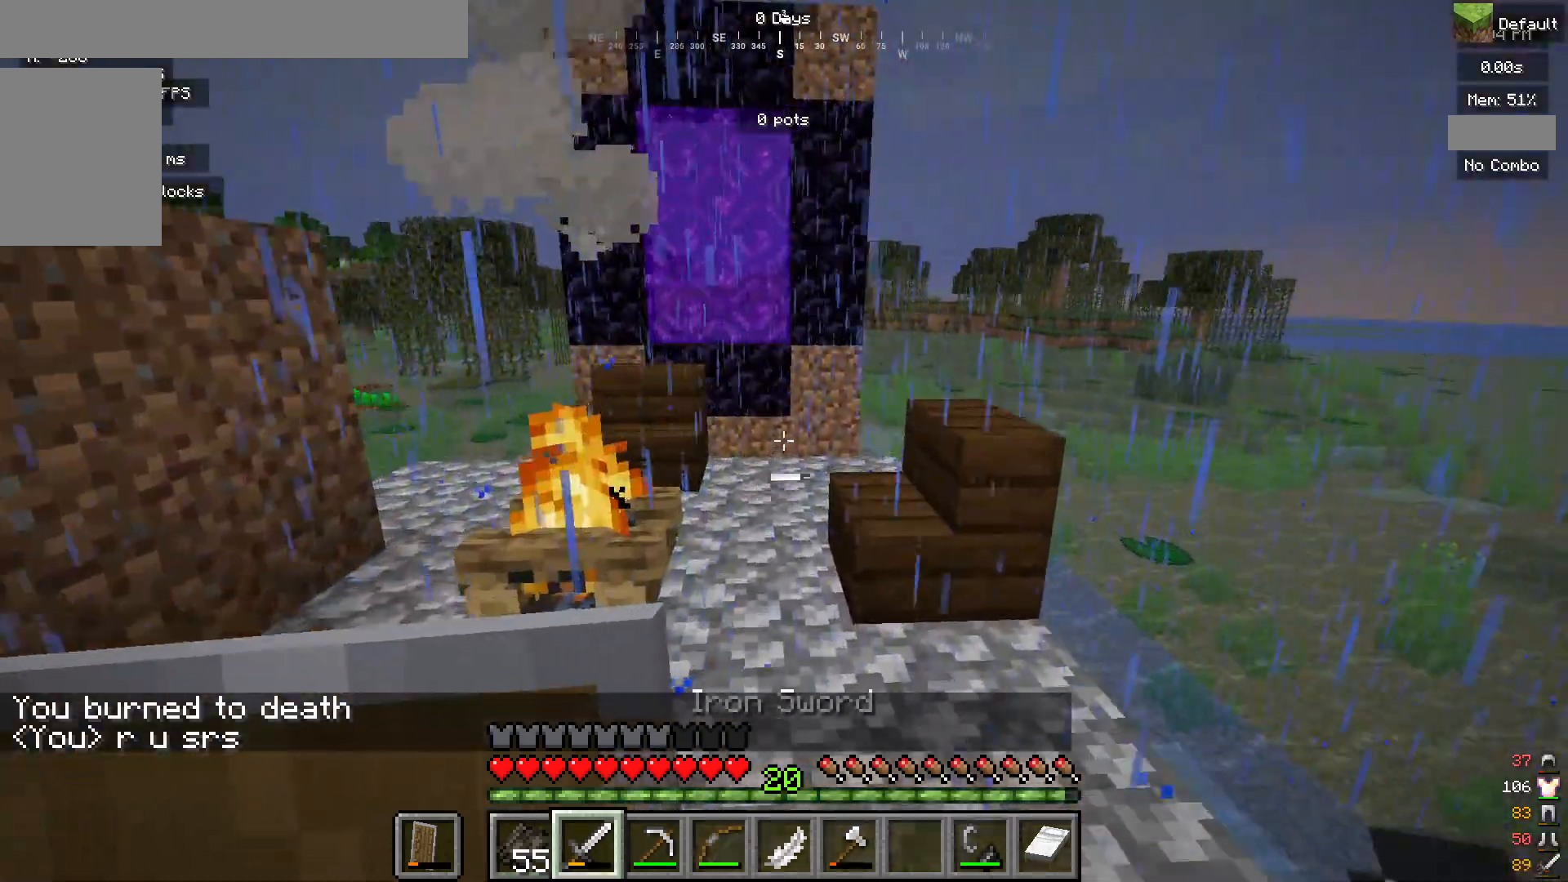
{"keys": [], "mouse": [], "events": []}
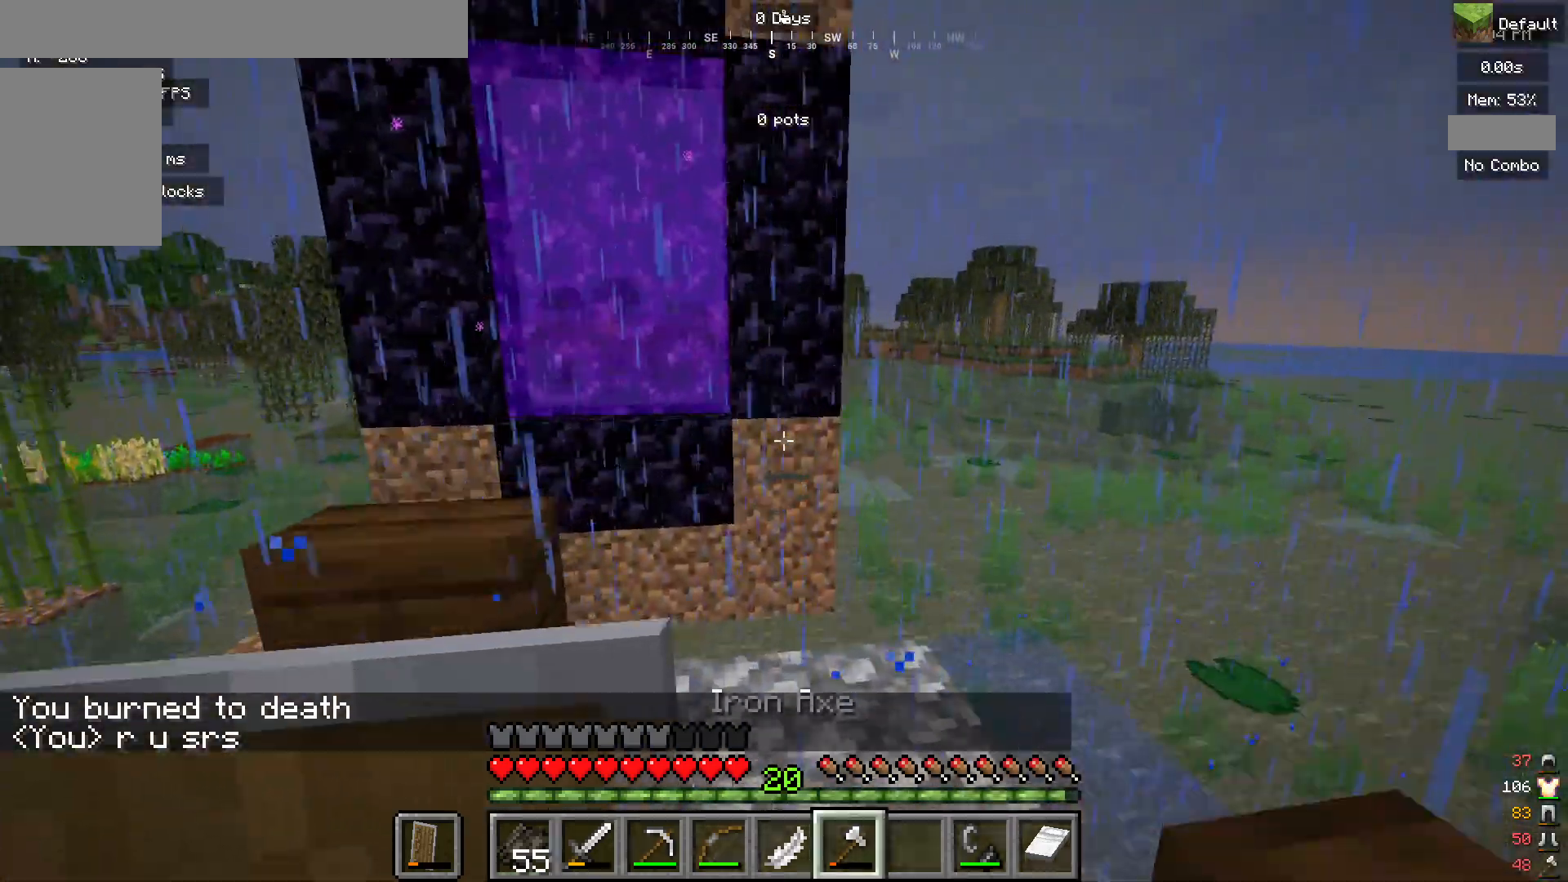
{"keys": ["a"], "mouse": [], "events": [[483, "a", "down"]]}
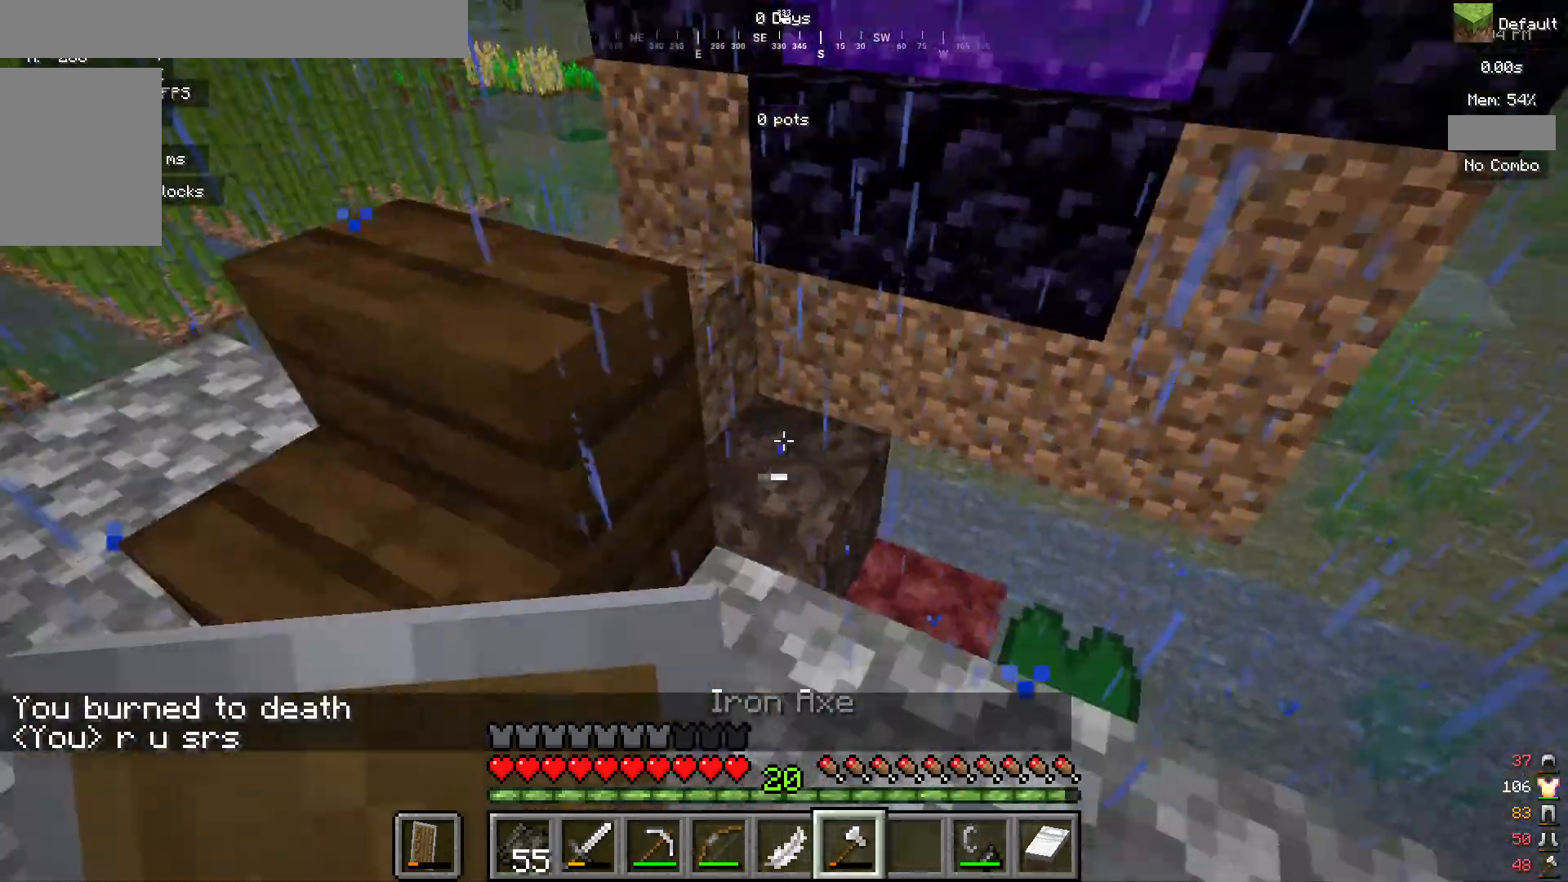
{"keys": [], "mouse": [], "events": [[200, "a", "up"]]}
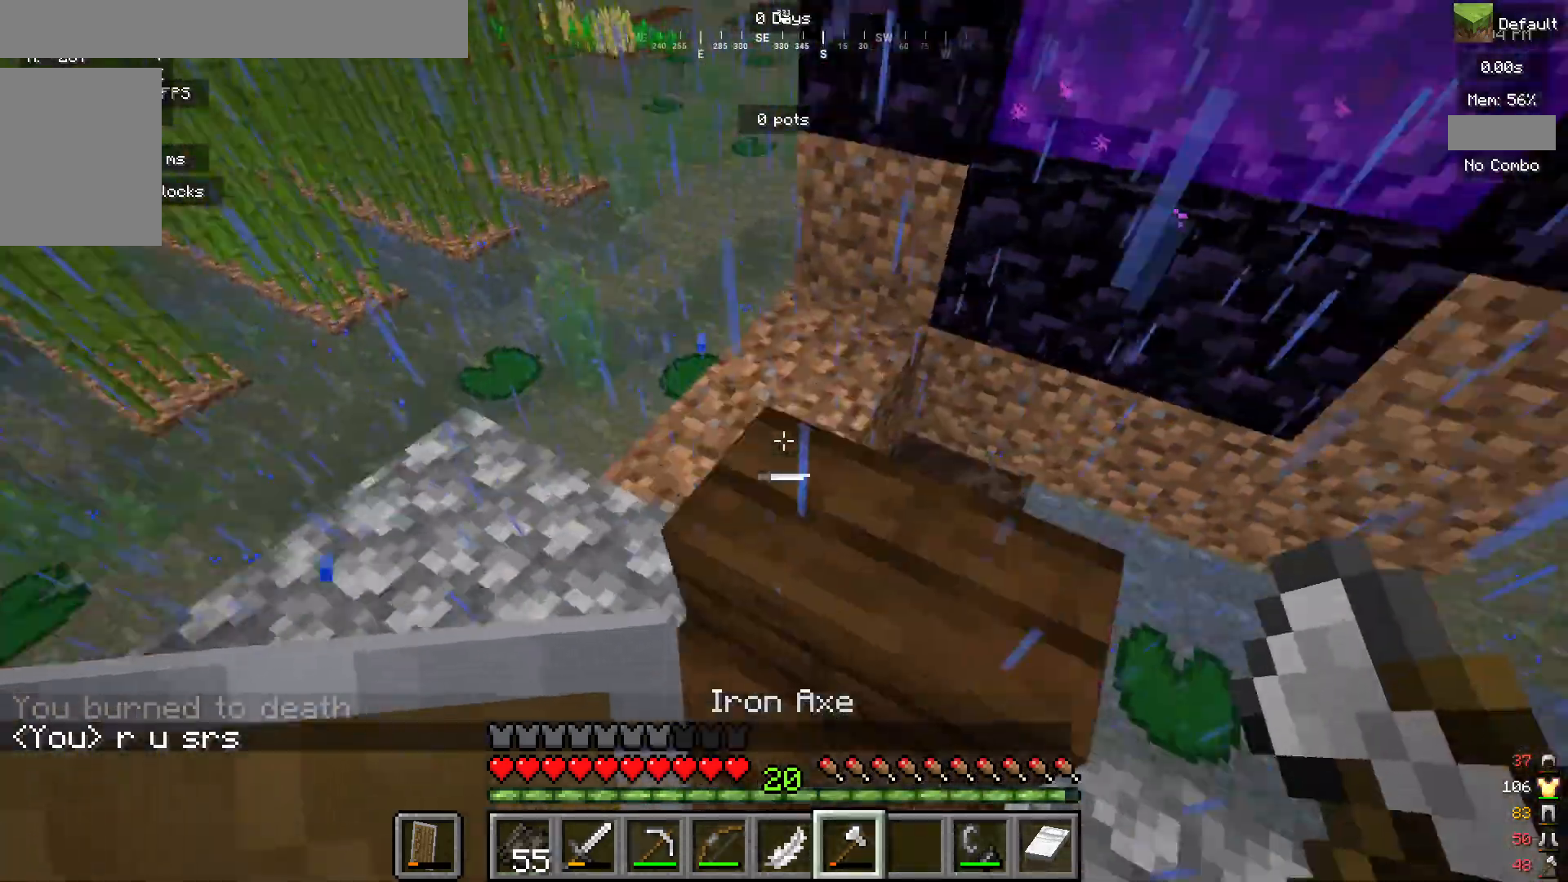
{"keys": [], "mouse": [], "events": []}
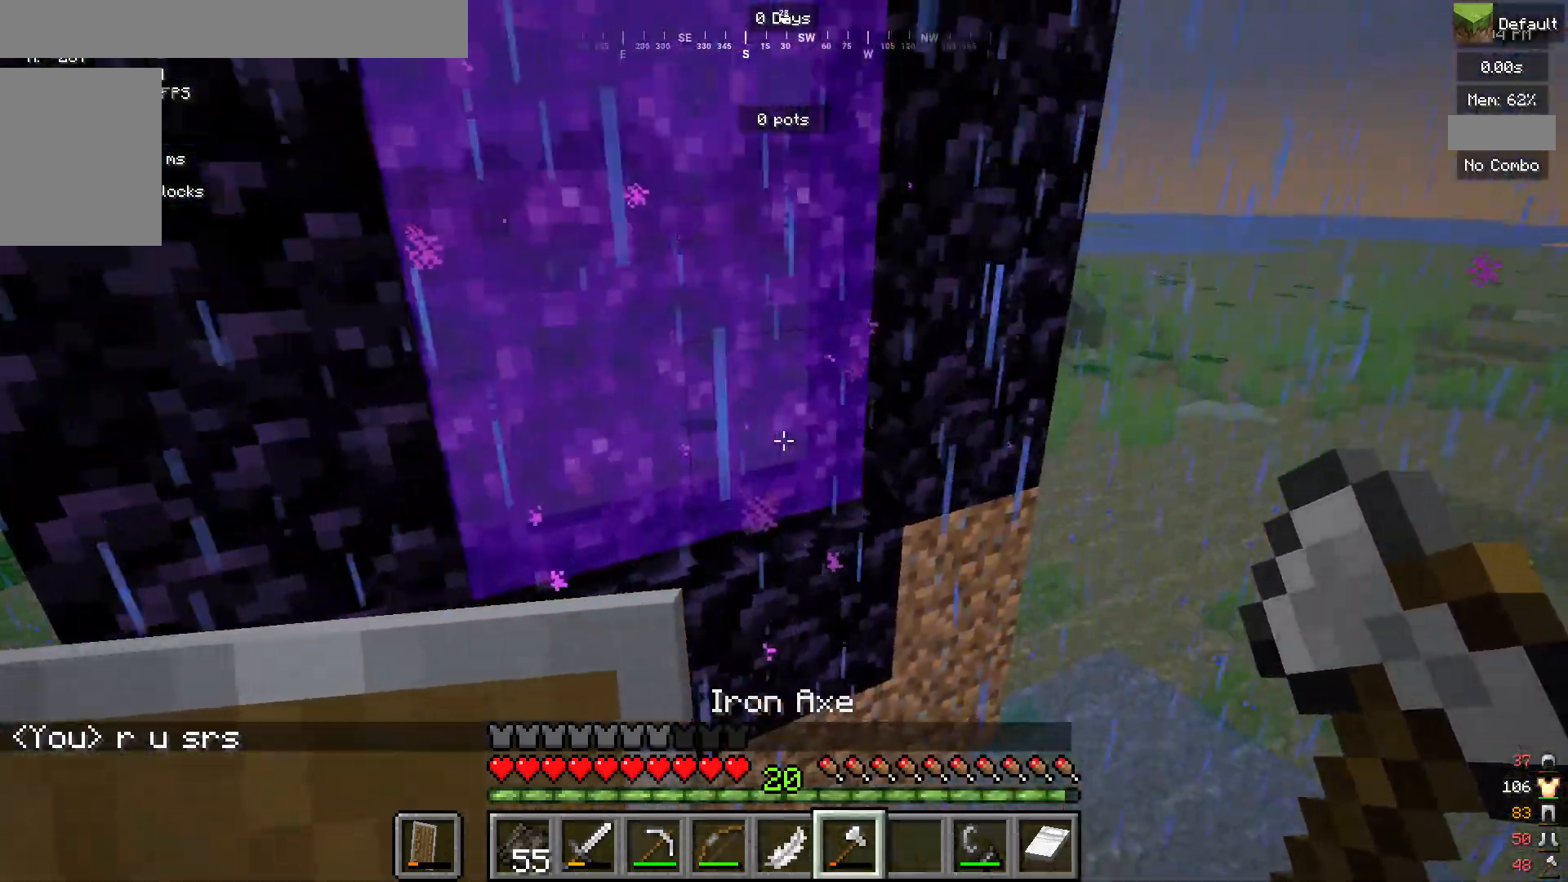
{"keys": [], "mouse": [], "events": []}
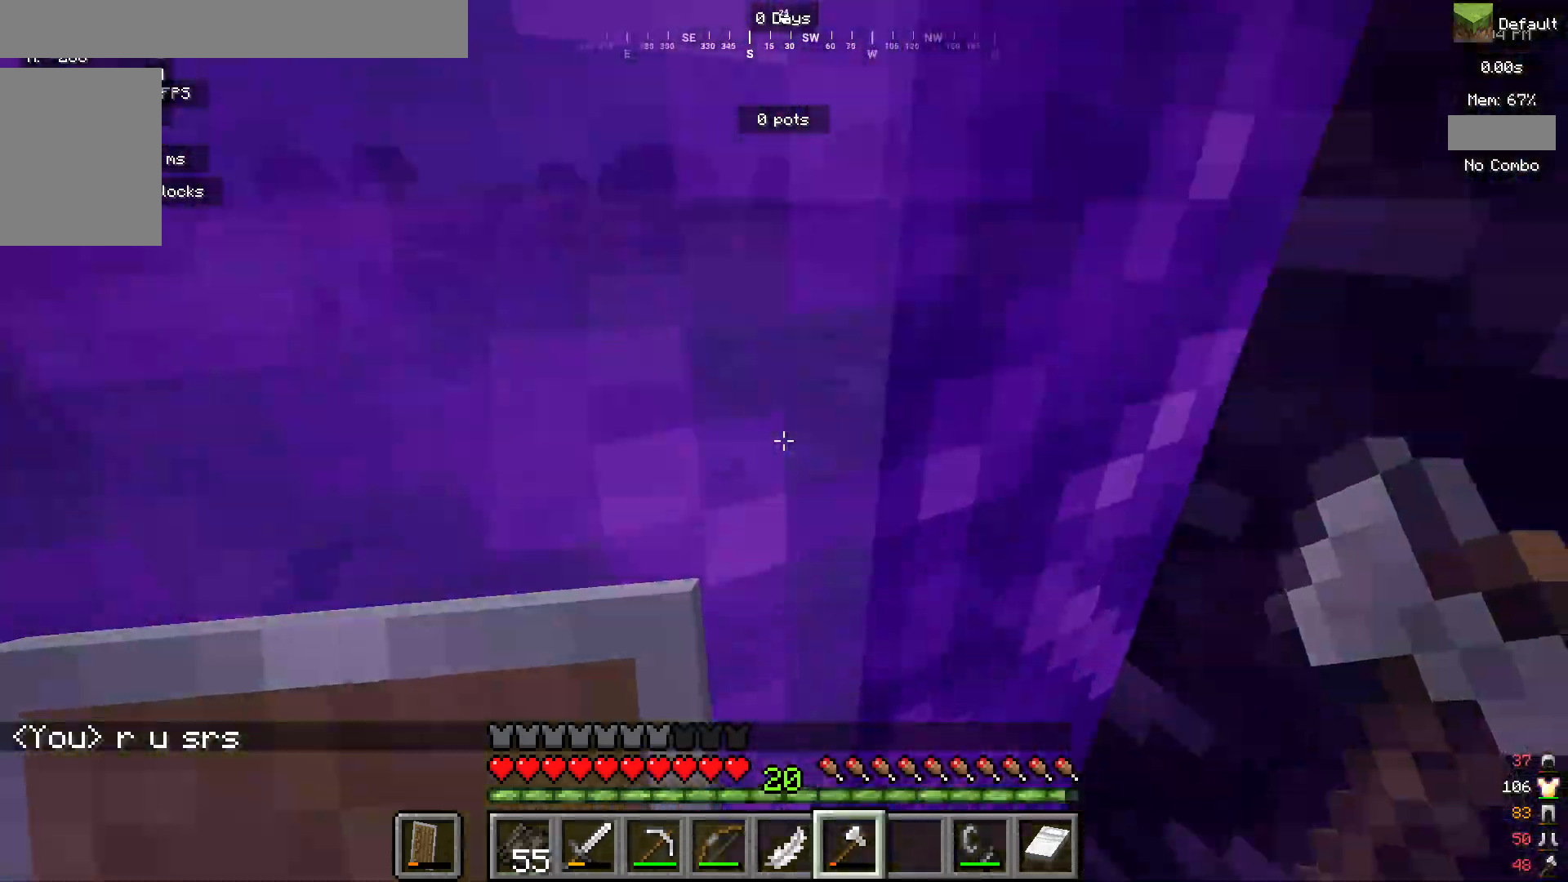
{"keys": ["d"], "mouse": [], "events": [[233, "d", "down"]]}
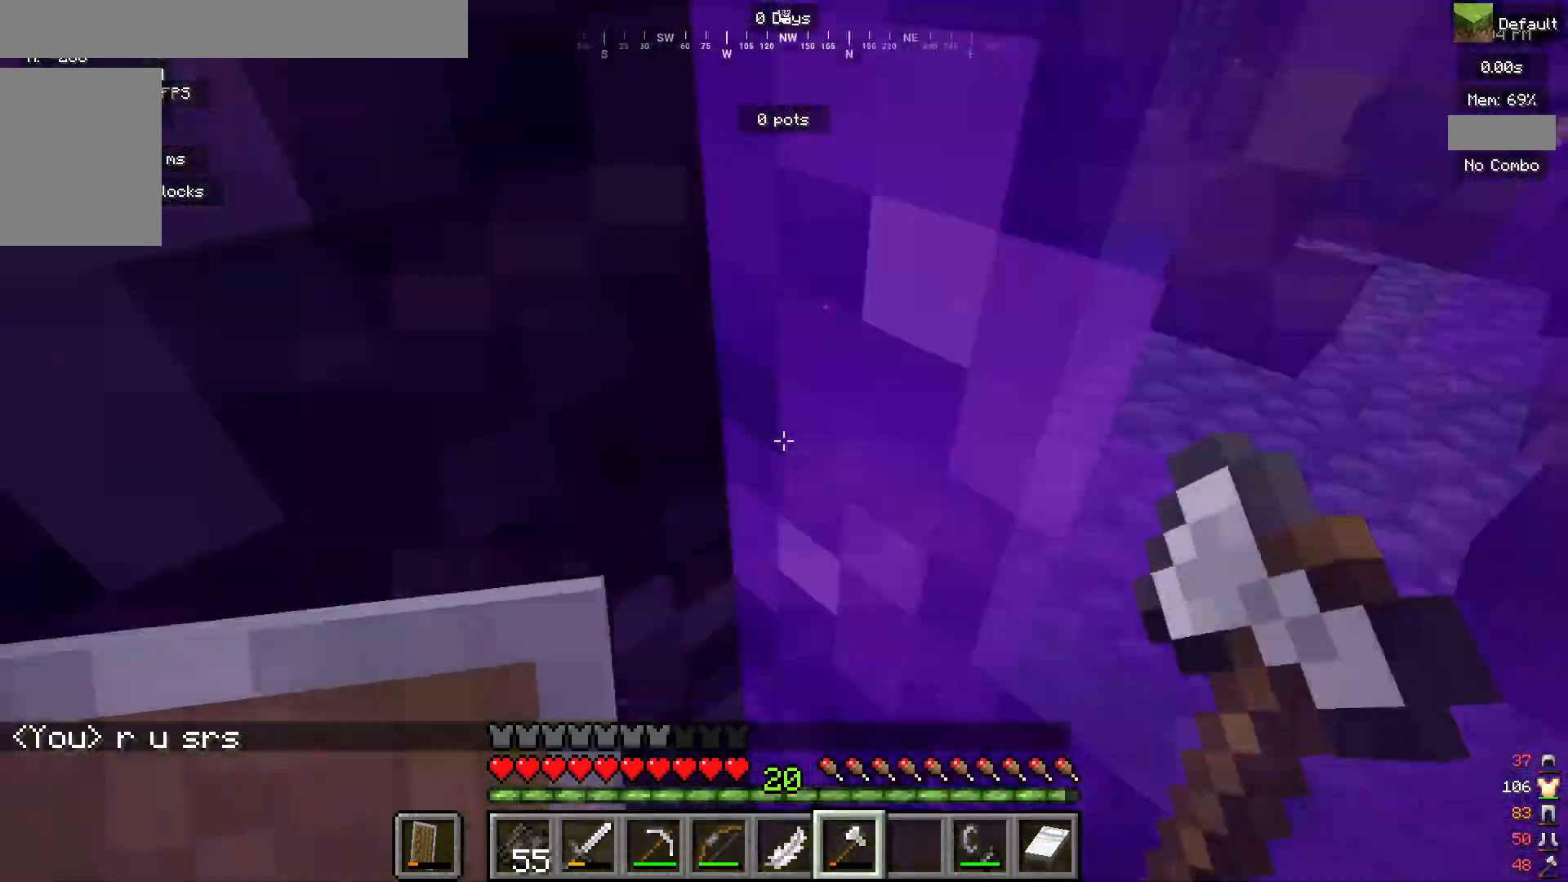
{"keys": [], "mouse": ["left"], "events": [[100, "mouse_left", "down"], [133, "d", "up"]]}
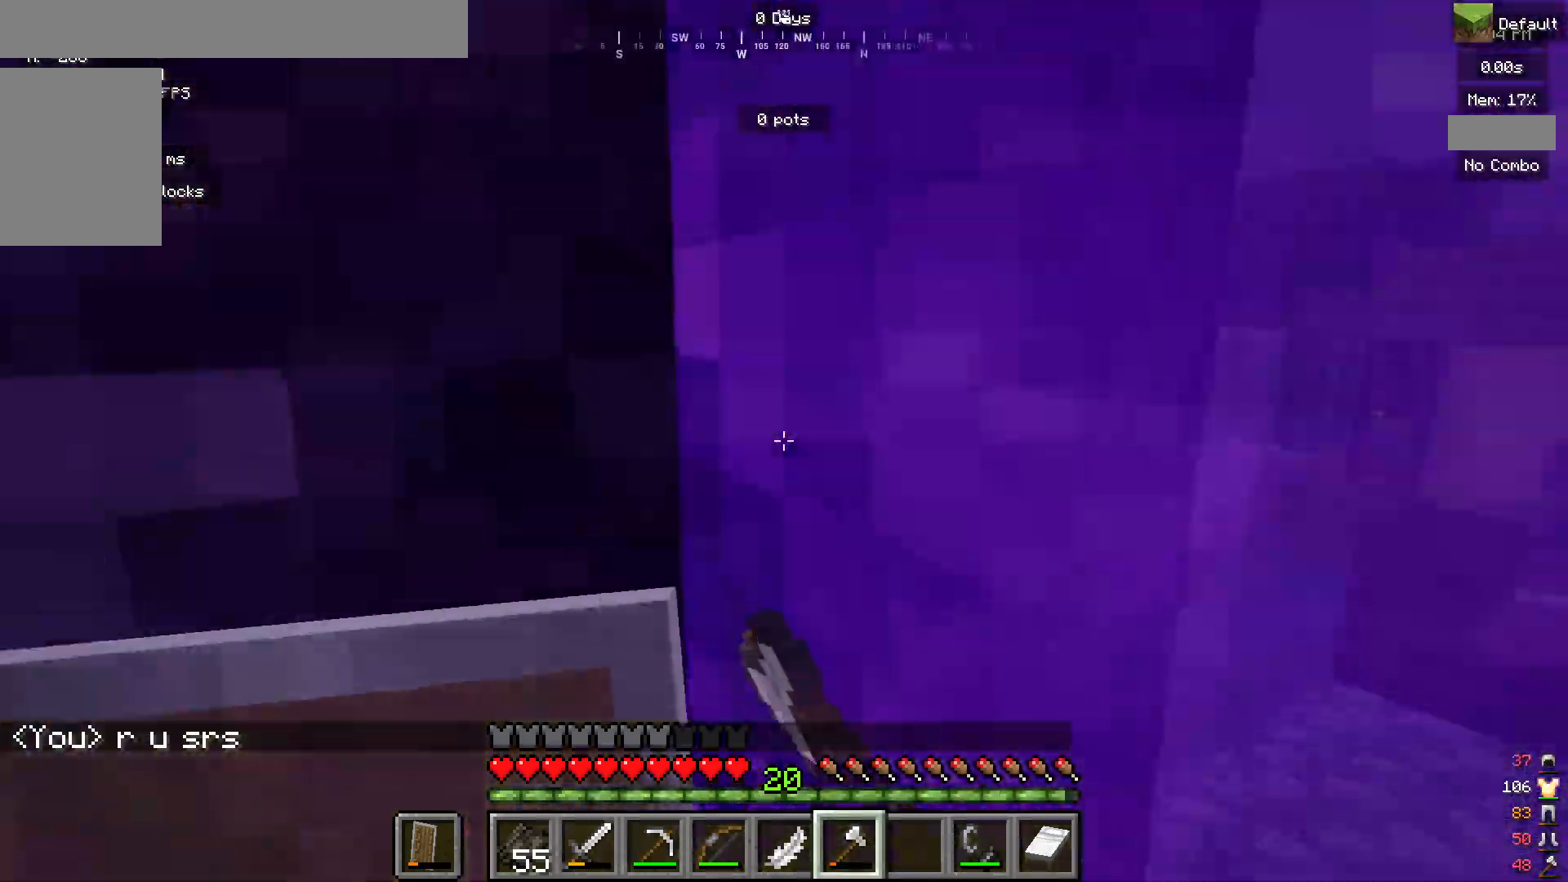
{"keys": ["a"], "mouse": ["left"], "events": [[200, "mouse_left", "up"], [267, "mouse_left", "down"], [333, "a", "down"]]}
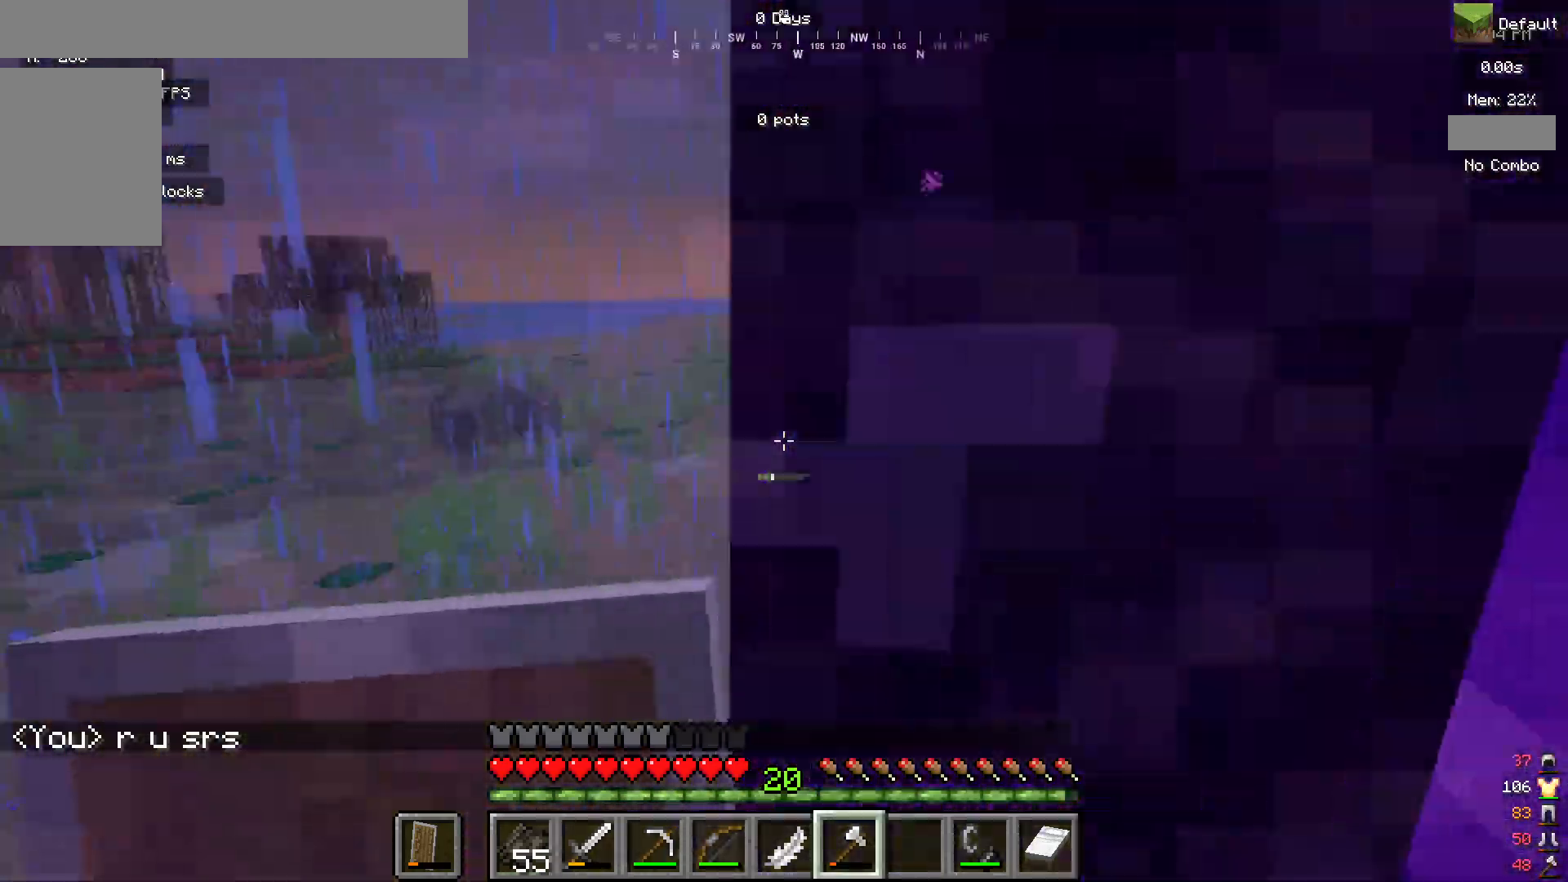
{"keys": ["a"], "mouse": ["left"], "events": []}
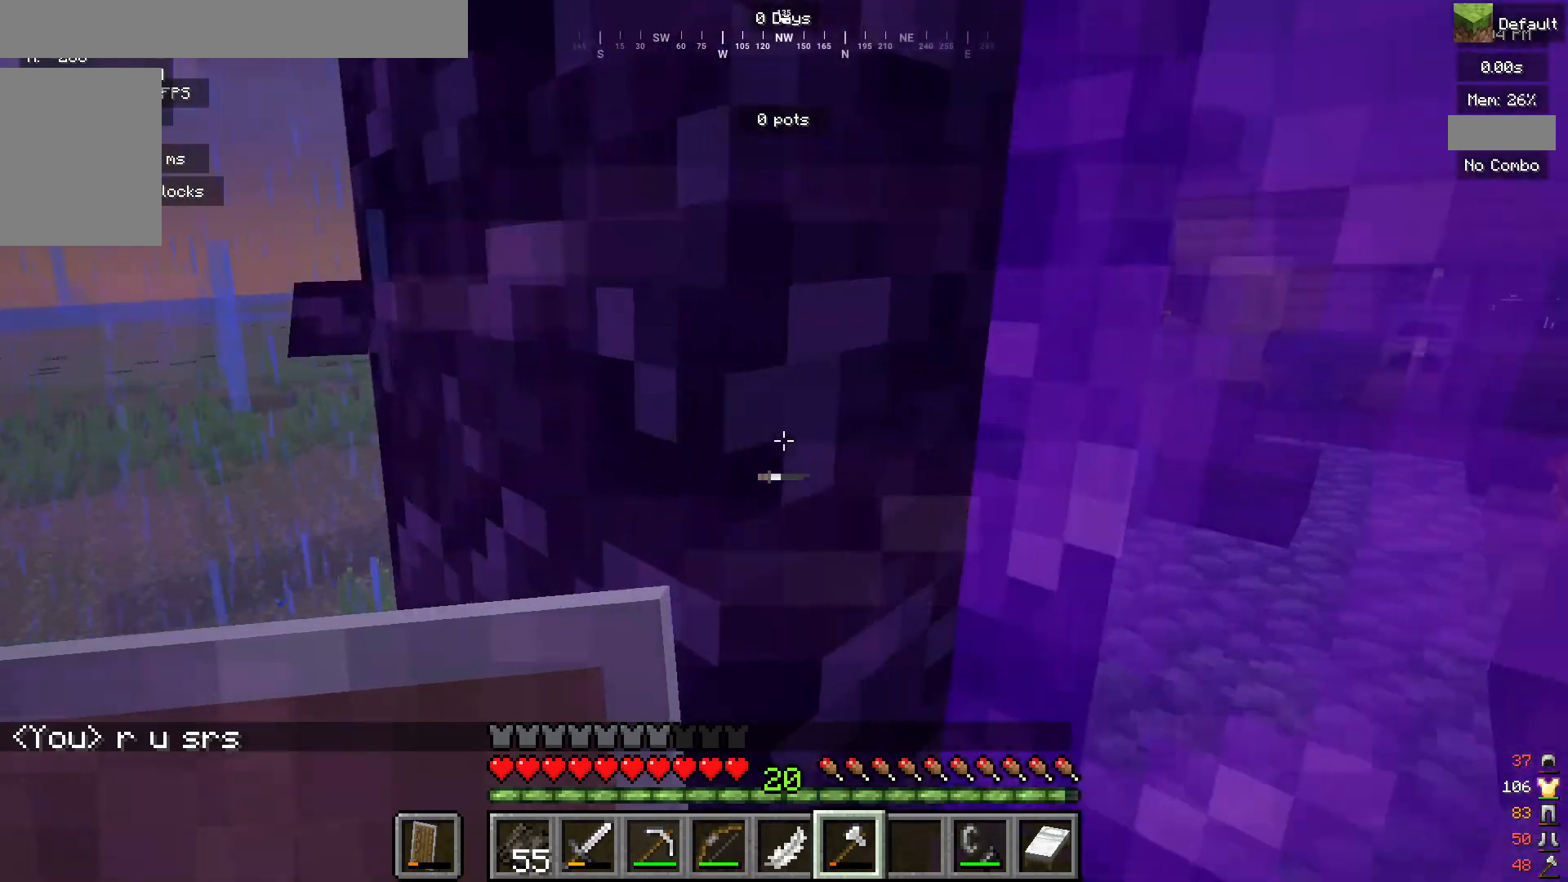
{"keys": ["d"], "mouse": ["left"], "events": [[150, "a", "up"], [317, "d", "down"]]}
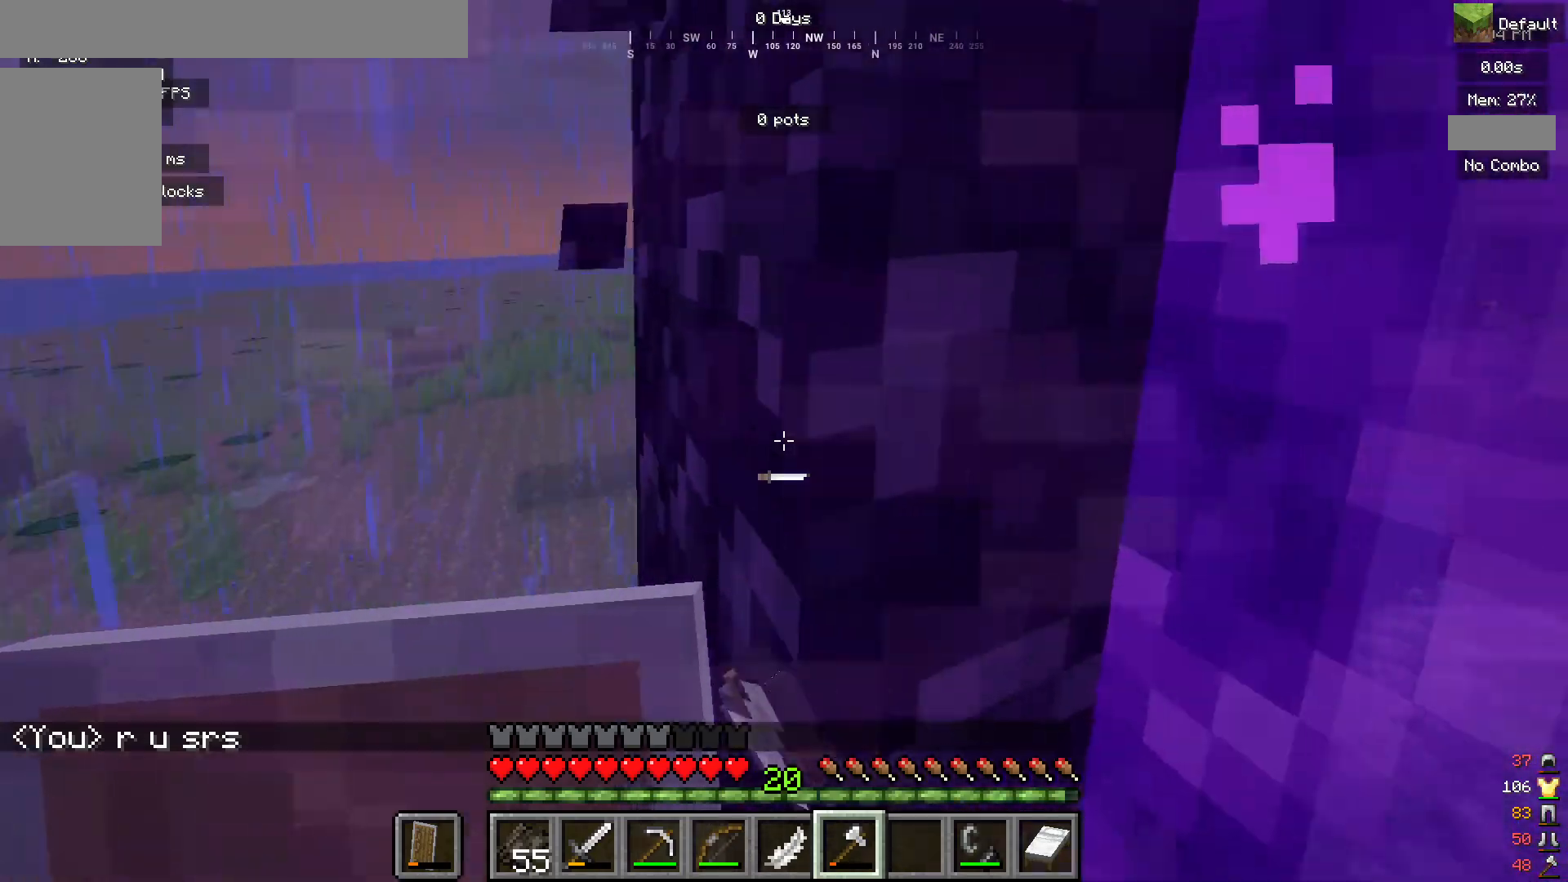
{"keys": ["d"], "mouse": [], "events": [[150, "mouse_left", "up"]]}
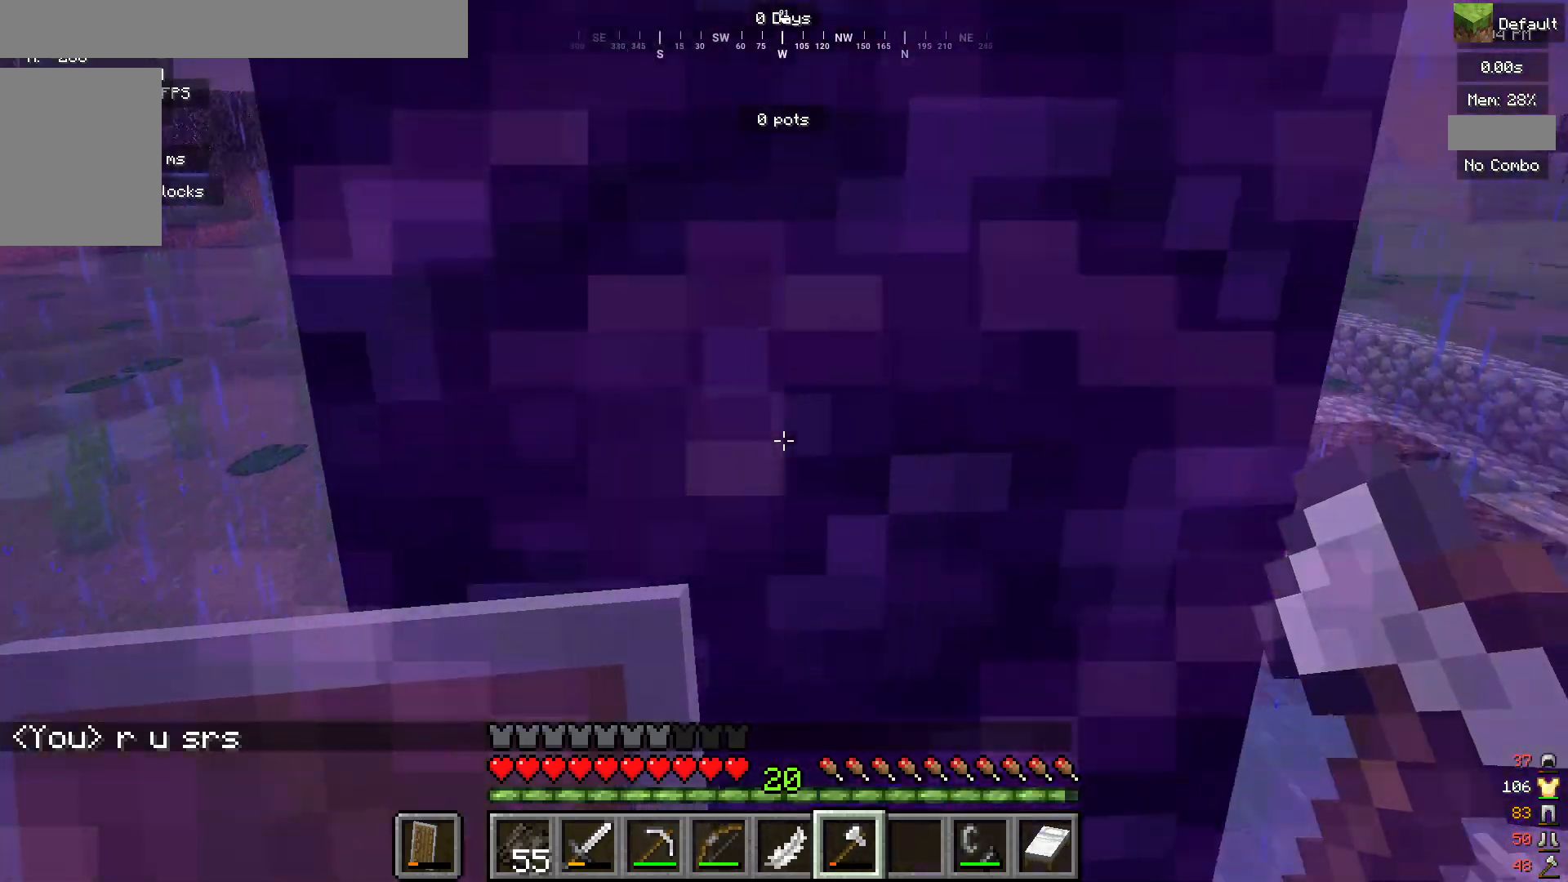
{"keys": [], "mouse": [], "events": [[83, "d", "up"]]}